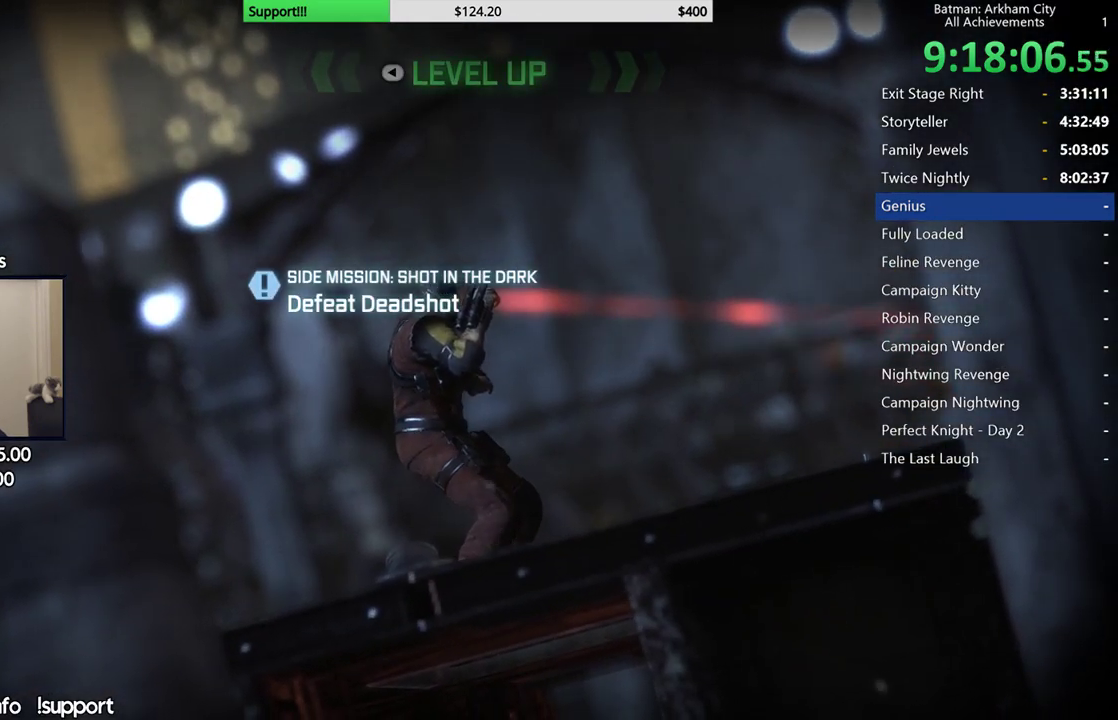
Gameplay with a controller (Xbox layout); each line is a JSON object with the inputs held at the frame after it. "events" lists button and stick changes between this image and that frame as [ms after this image, input, new state], when the widget could be followed in between. Not read: L1 L2 R1 R2.
{"buttons": [], "left_stick": "up-left", "right_stick": "center"}
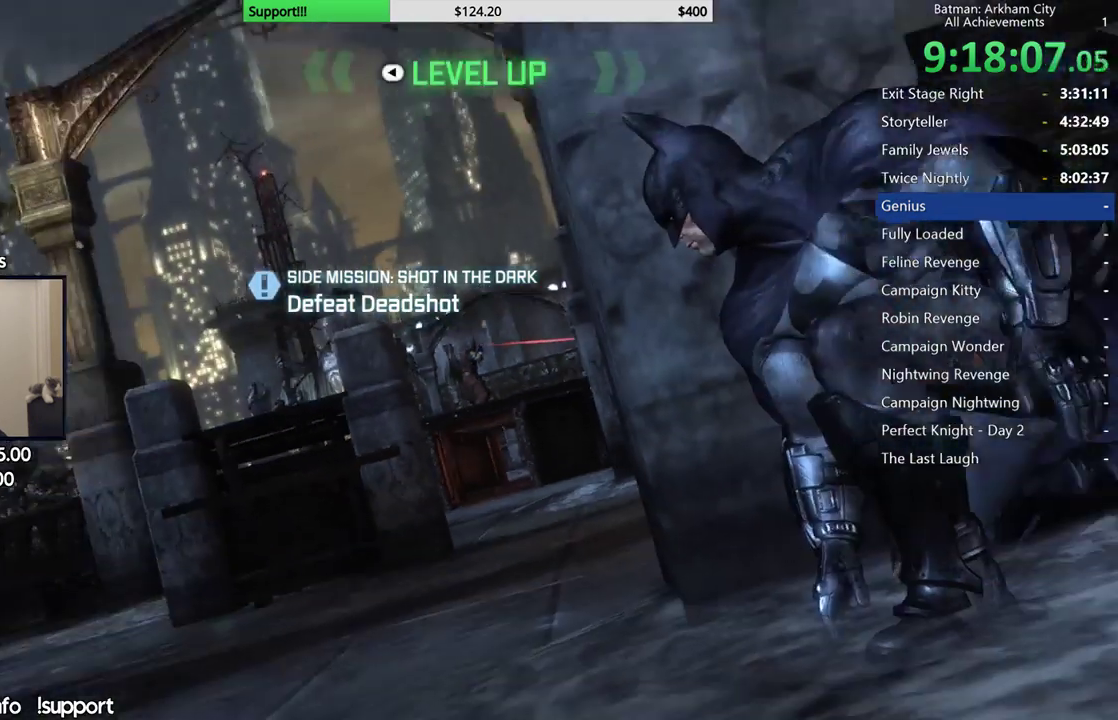
{"buttons": ["A"], "left_stick": "up", "right_stick": "center"}
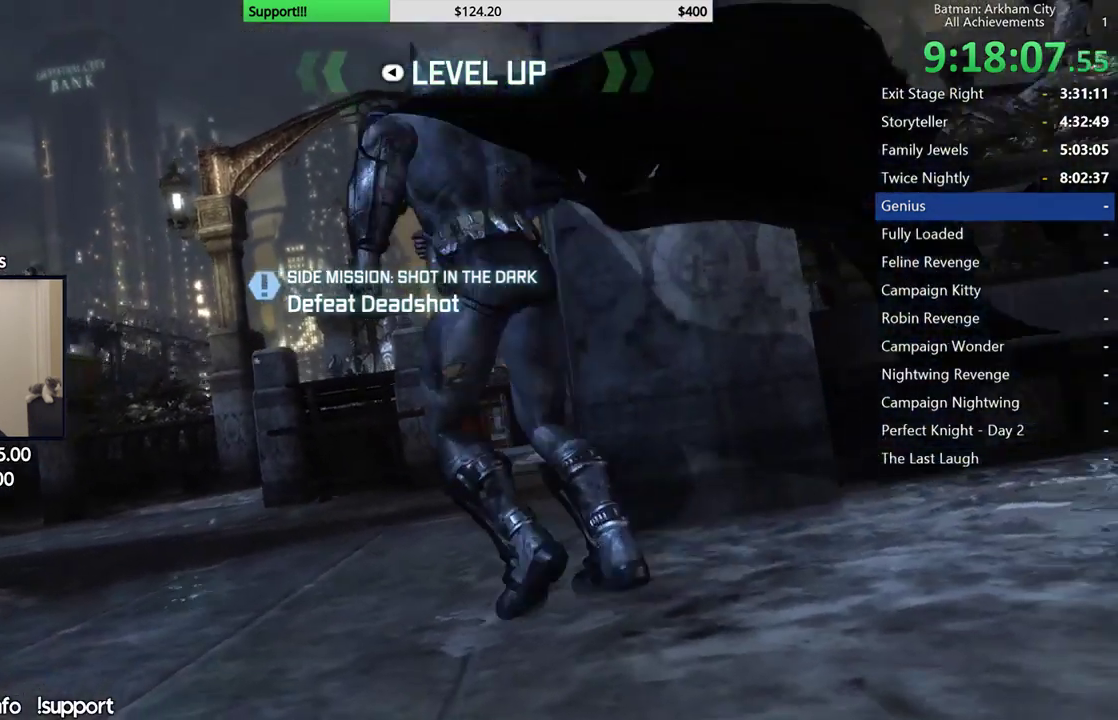
{"buttons": ["A"], "left_stick": "up", "right_stick": "center", "events": [[117, "left_stick", "up-right"], [350, "left_stick", "up"]]}
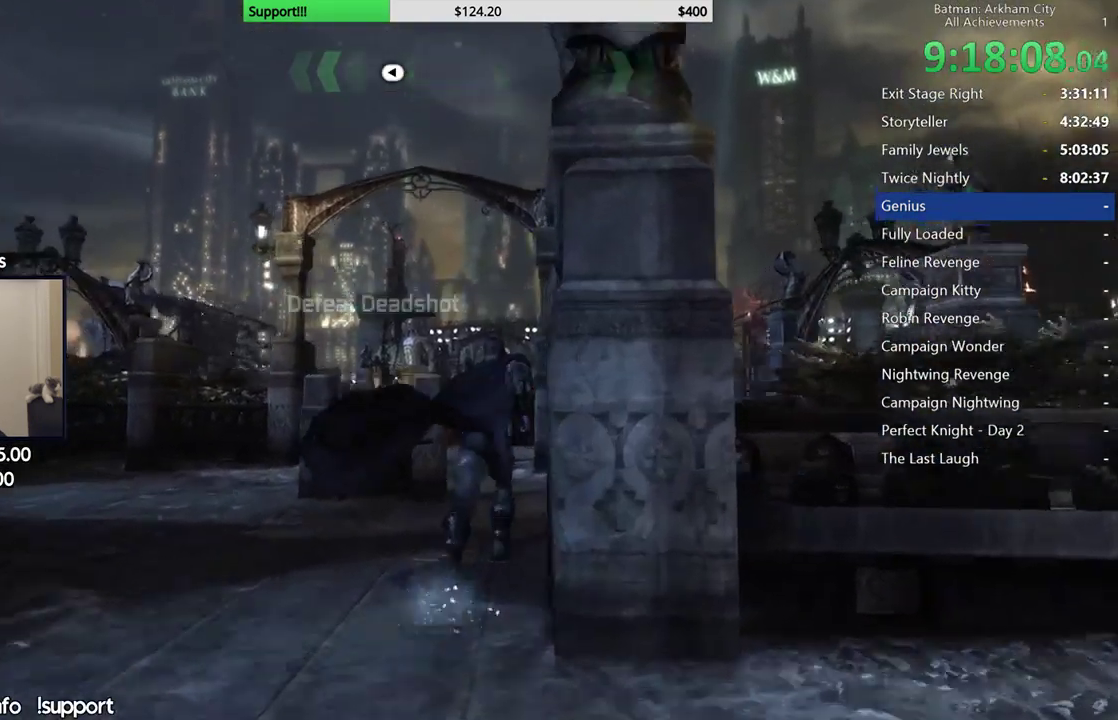
{"buttons": ["A"], "left_stick": "up-left", "right_stick": "center"}
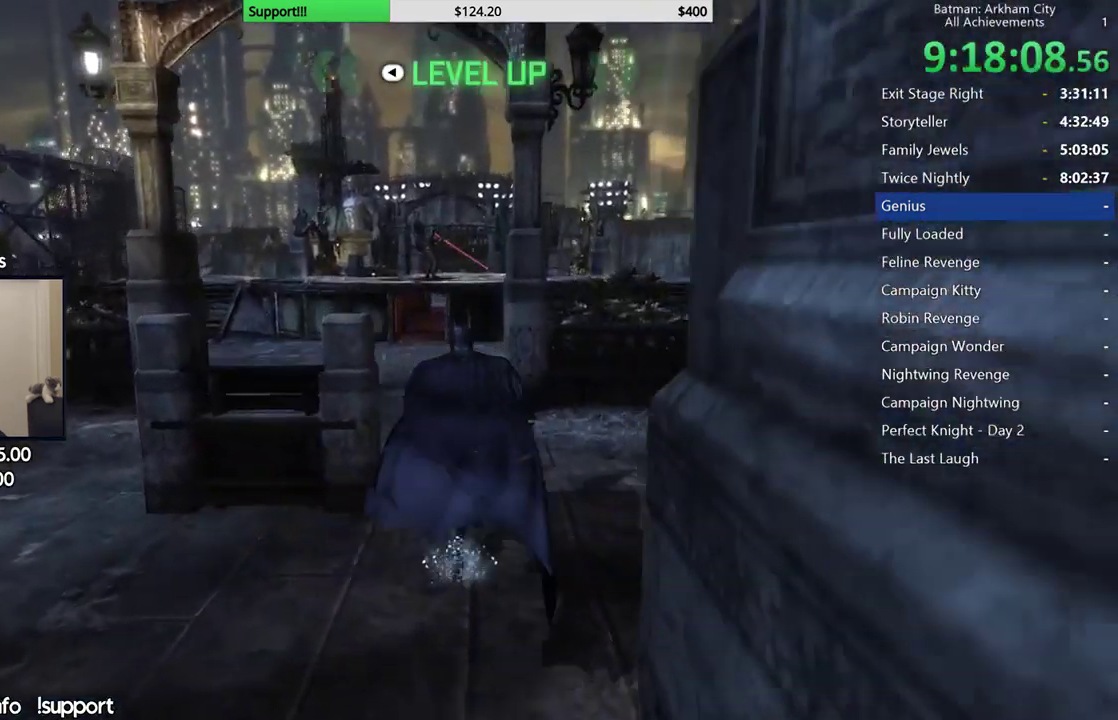
{"buttons": ["A"], "left_stick": "up", "right_stick": "center"}
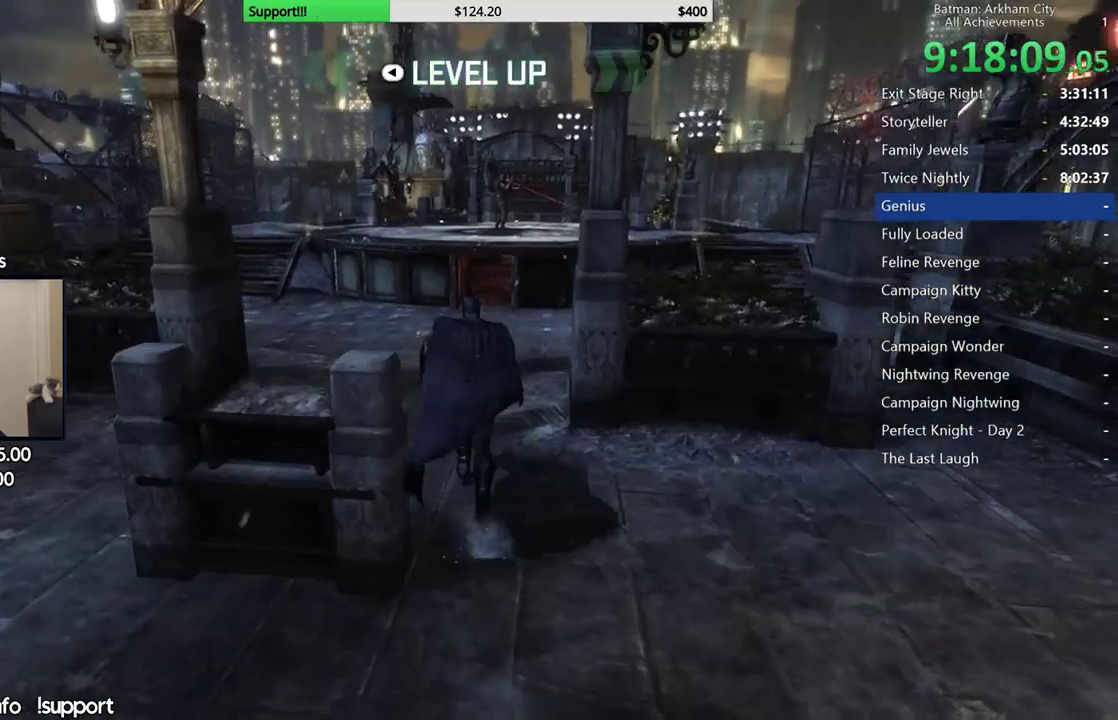
{"buttons": ["A"], "left_stick": "up", "right_stick": "center"}
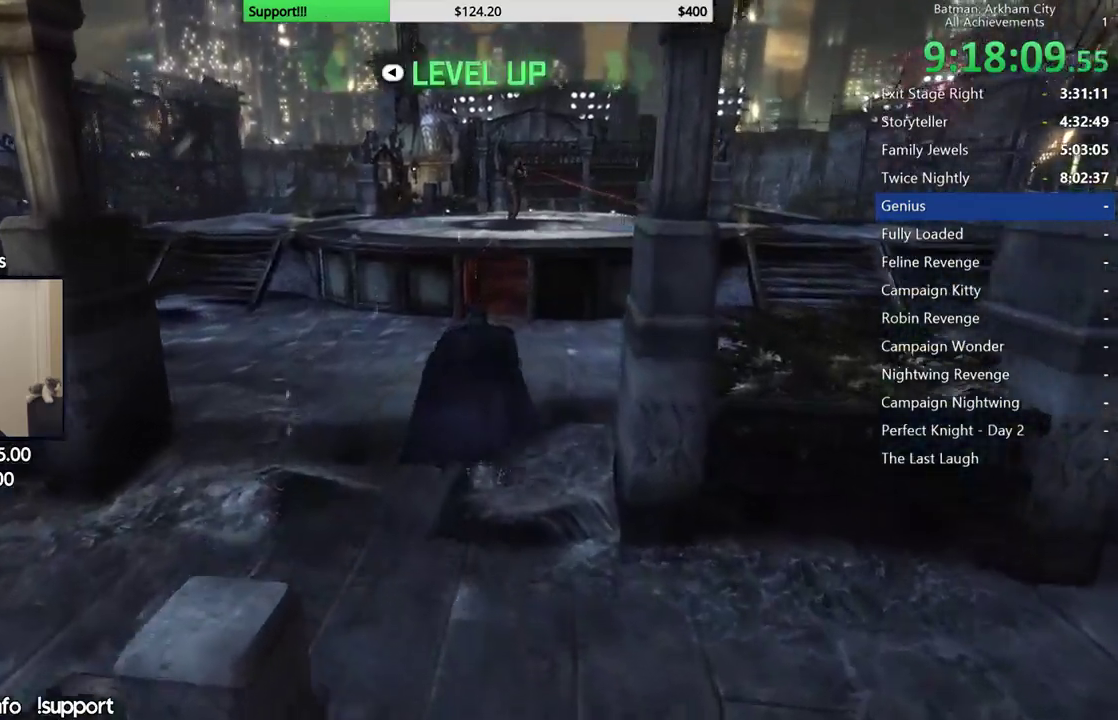
{"buttons": ["A"], "left_stick": "up", "right_stick": "center"}
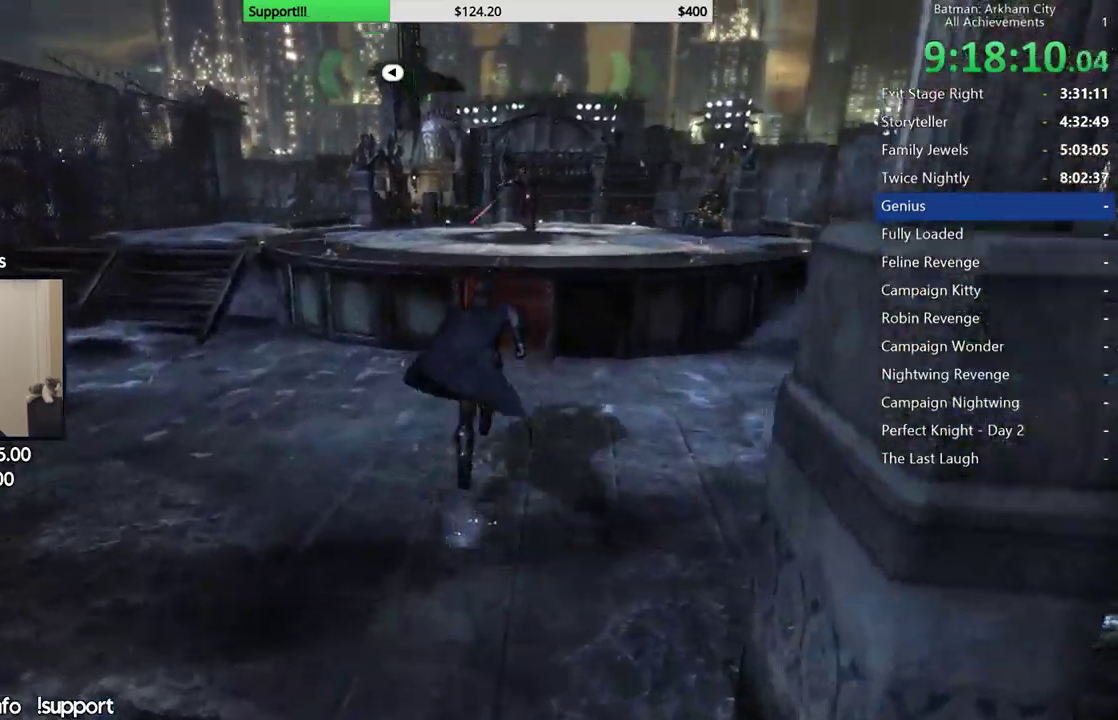
{"buttons": [], "left_stick": "up", "right_stick": "center", "events": [[450, "A", "up"]]}
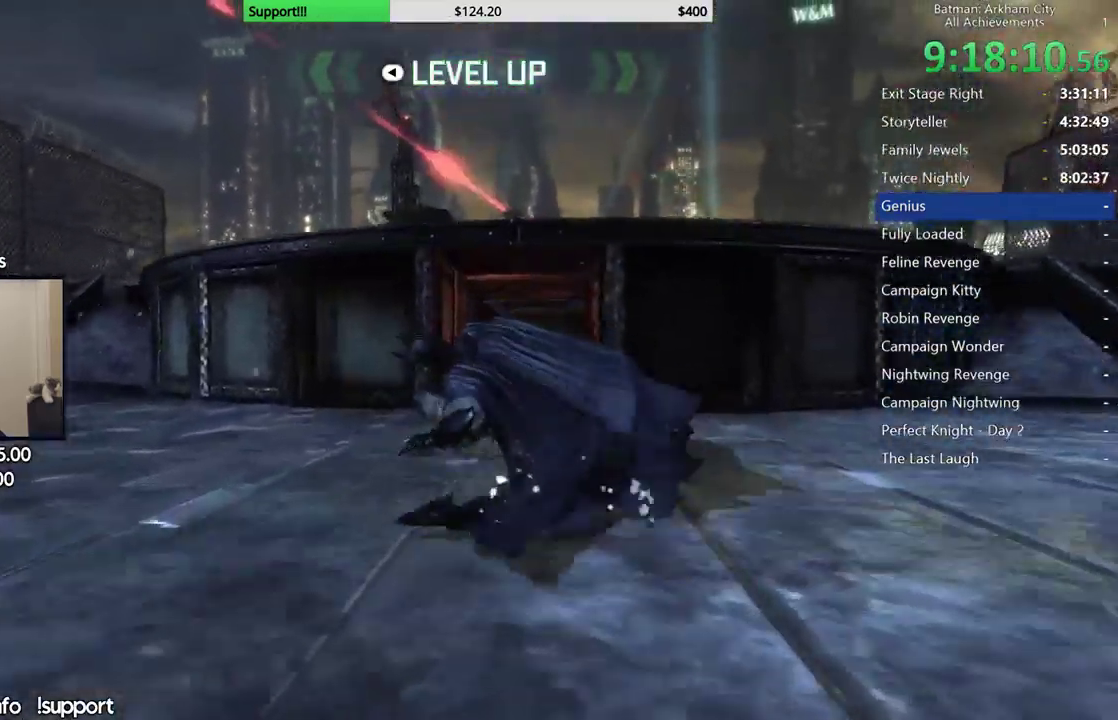
{"buttons": [], "left_stick": "up", "right_stick": "down", "events": [[317, "right_stick", "down"]]}
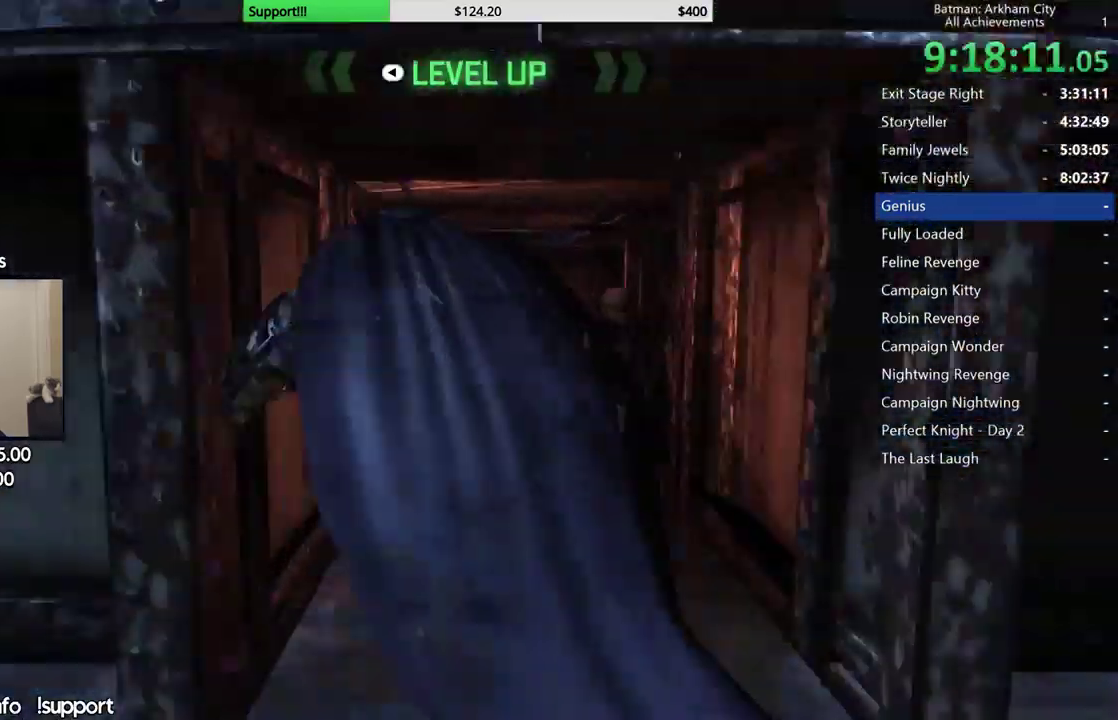
{"buttons": [], "left_stick": "up", "right_stick": "center", "events": [[50, "right_stick", "center"]]}
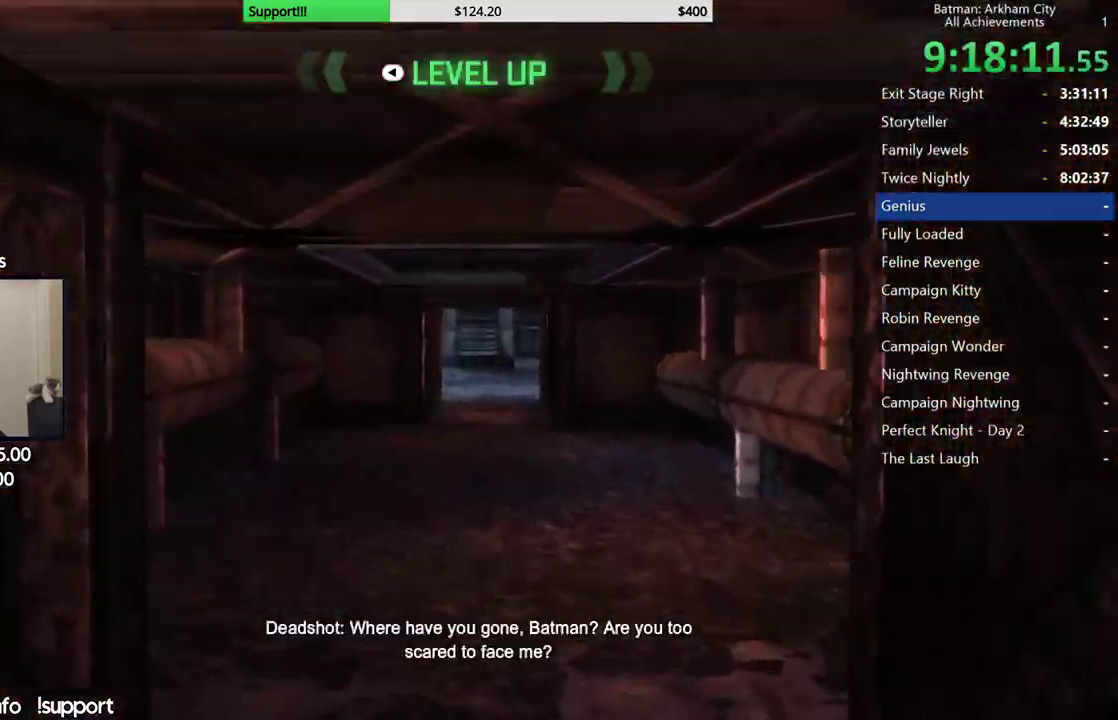
{"buttons": [], "left_stick": "up", "right_stick": "center"}
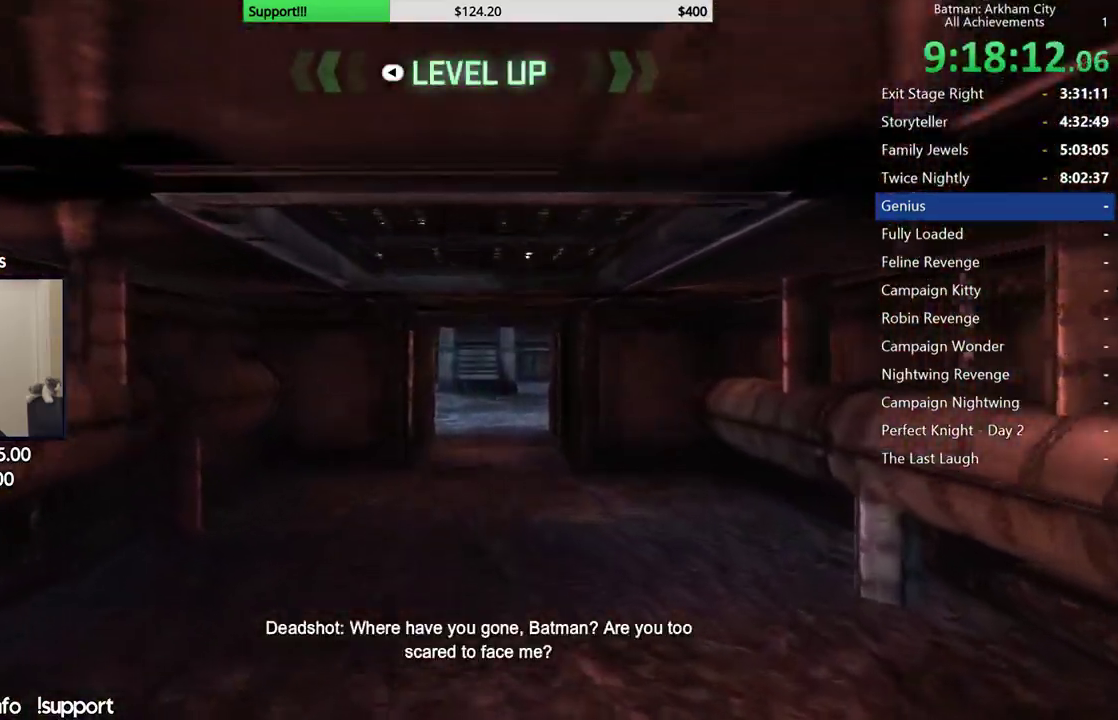
{"buttons": ["Y"], "left_stick": "up", "right_stick": "center", "events": [[500, "Y", "down"]]}